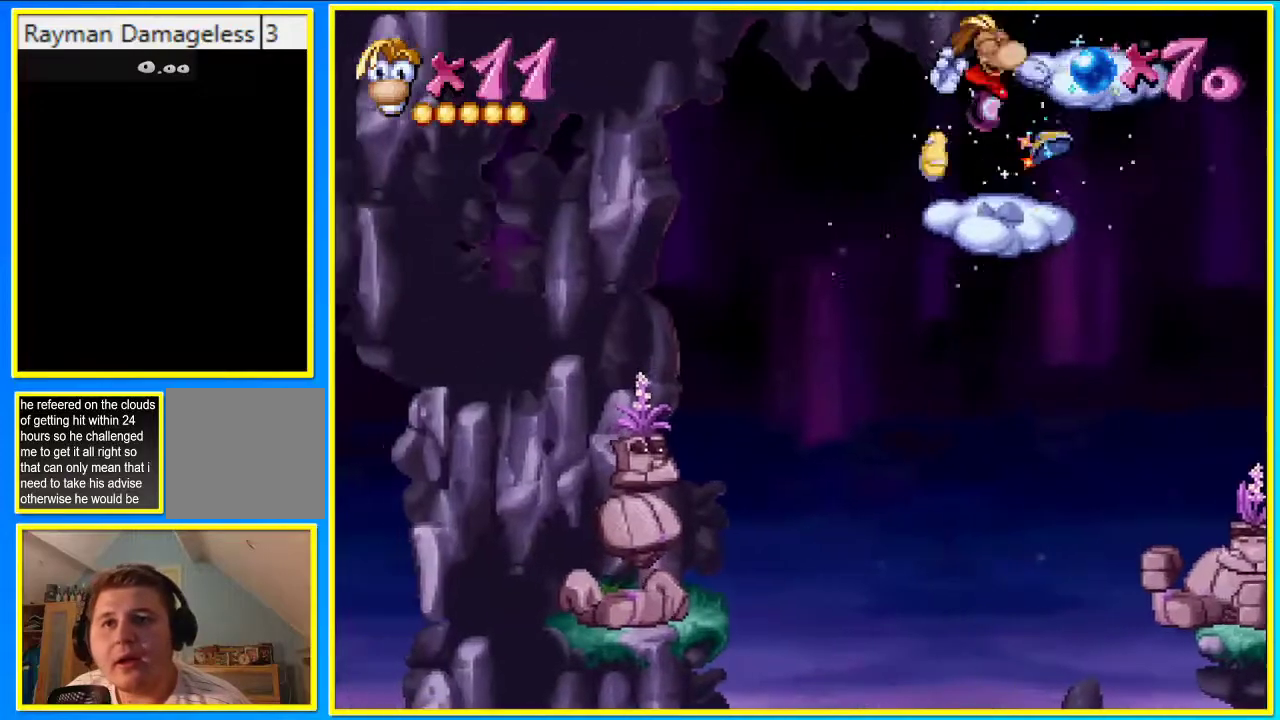
Gameplay with a controller (PlayStation layout); each line is a JSON object with the inputs held at the frame after it. "events" lists button and stick changes between this image and that frame as [ms after this image, input, new state], when the widget could be followed in between. Not read: DPAD_RIGHT L3 R3.
{"buttons": [], "left_stick": "center", "right_stick": "center", "events": [[168, "CROSS", "down"], [302, "CROSS", "up"]]}
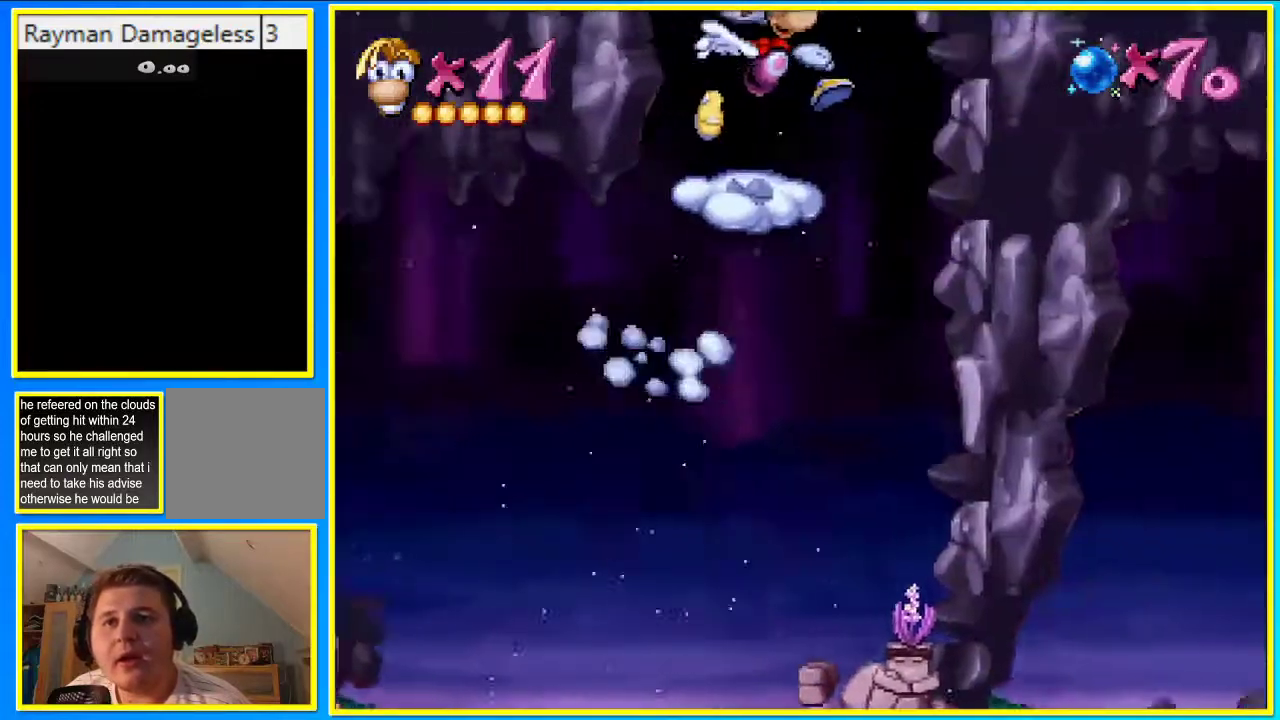
{"buttons": [], "left_stick": "center", "right_stick": "center", "events": [[269, "CROSS", "down"], [504, "CROSS", "up"]]}
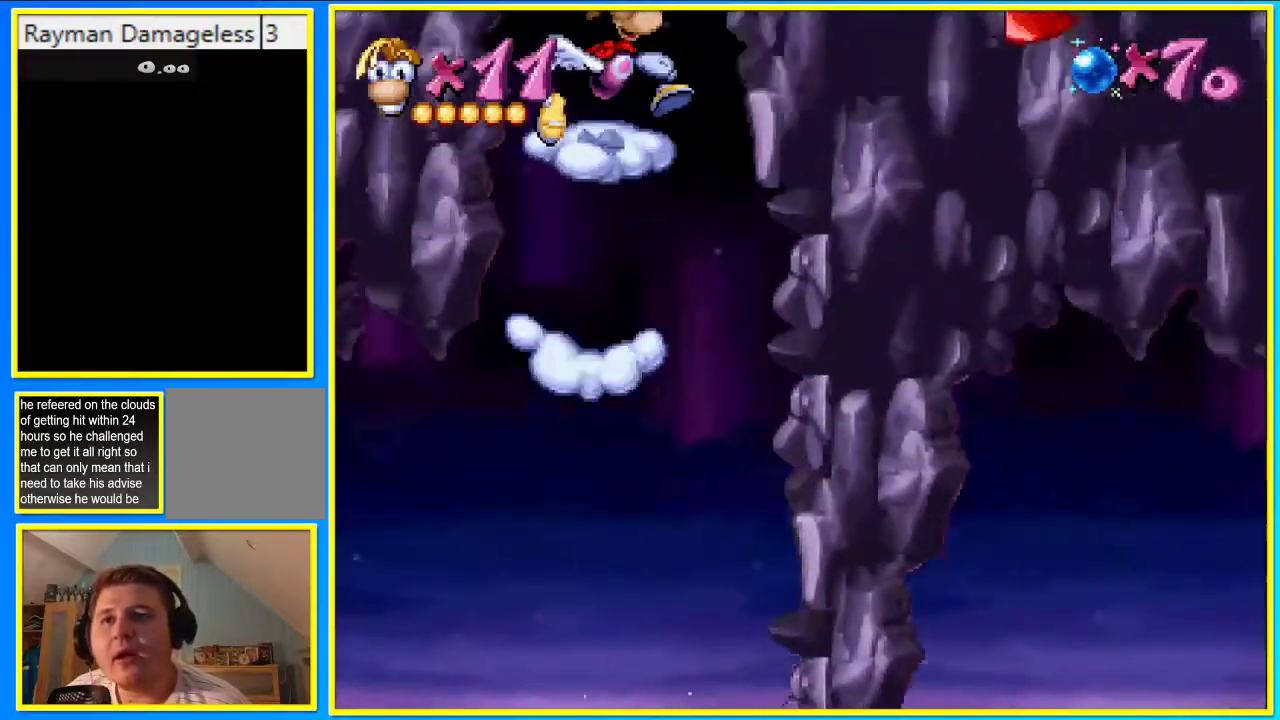
{"buttons": ["CROSS"], "left_stick": "center", "right_stick": "center", "events": [[503, "CROSS", "down"]]}
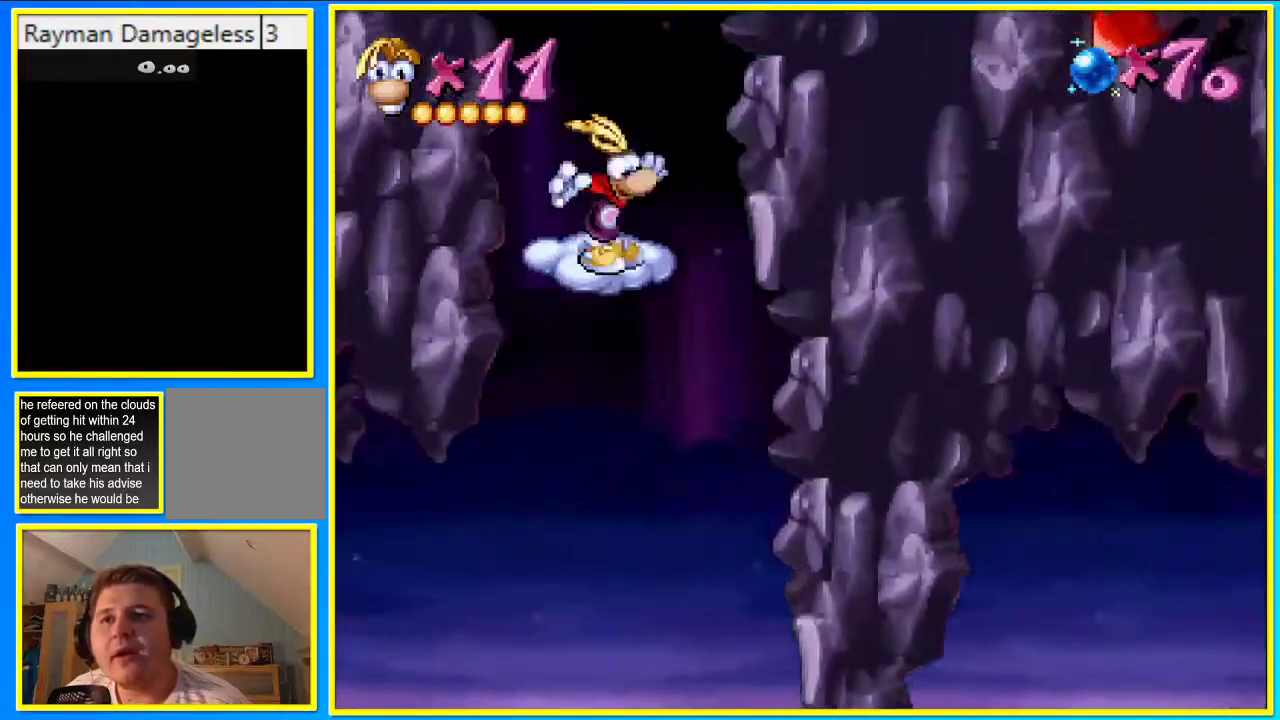
{"buttons": [], "left_stick": "center", "right_stick": "center", "events": [[436, "SQUARE", "down"], [469, "CROSS", "up"], [503, "SQUARE", "up"]]}
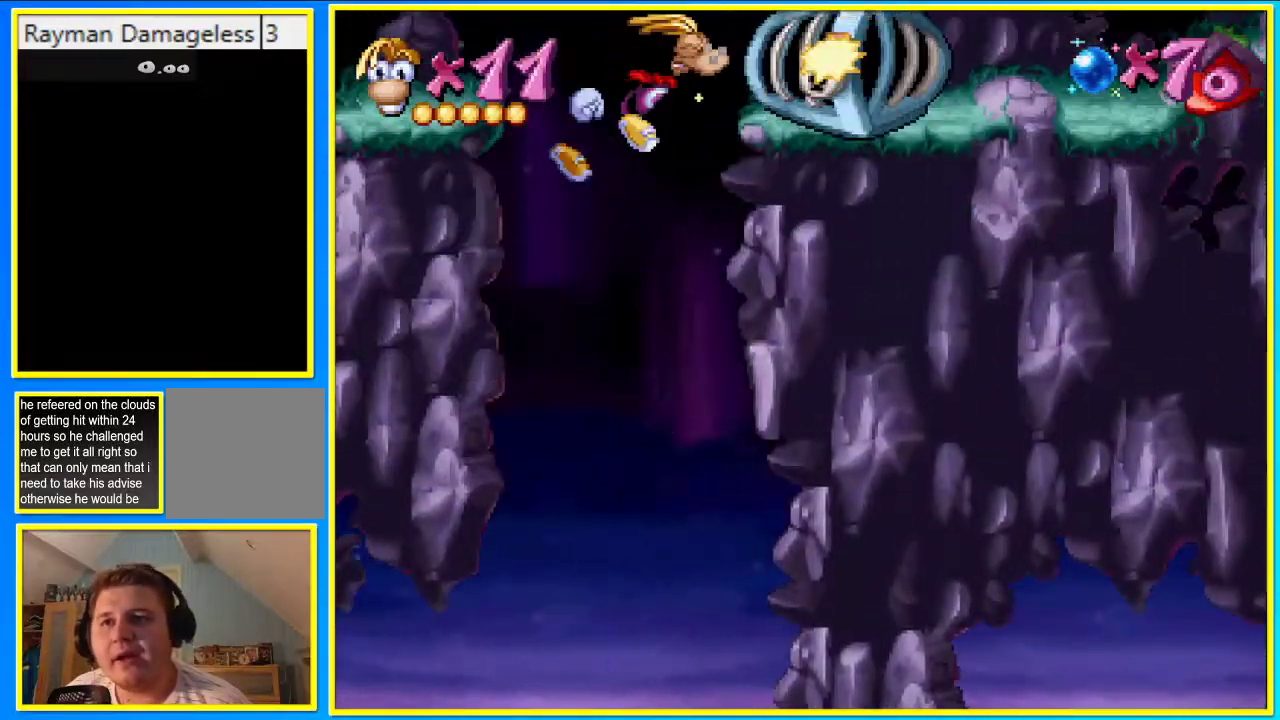
{"buttons": [], "left_stick": "center", "right_stick": "center", "events": []}
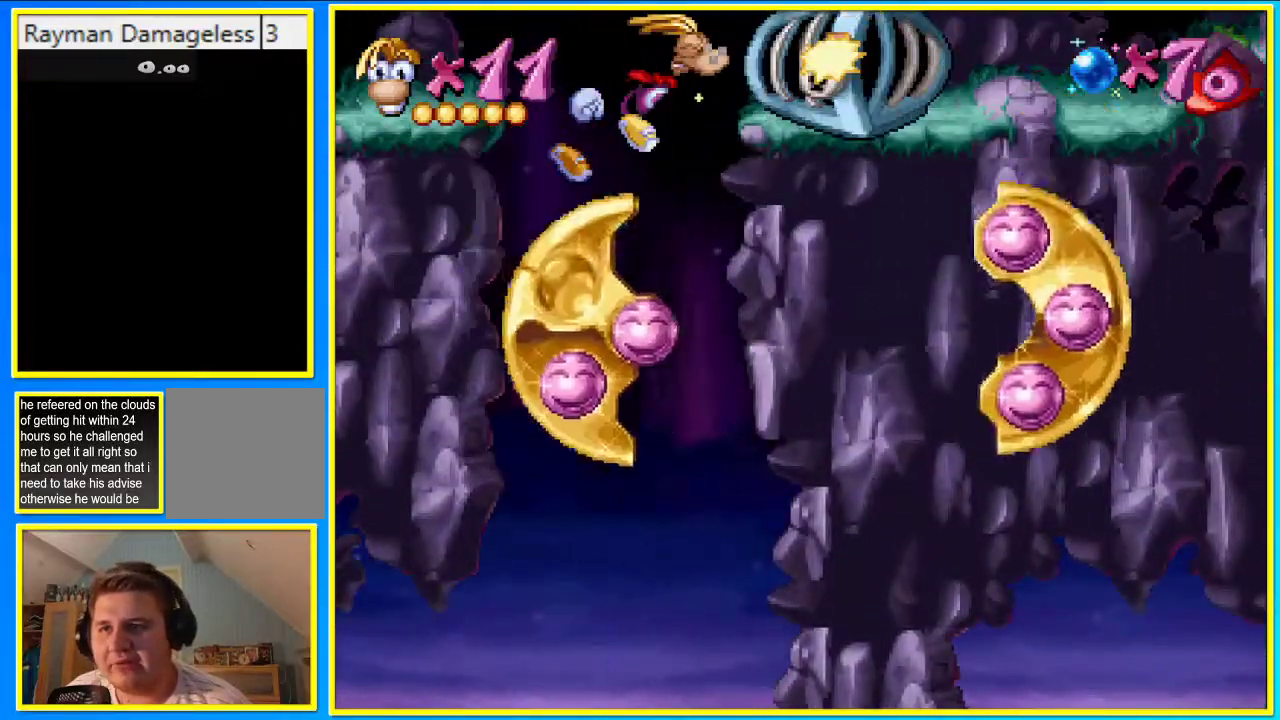
{"buttons": [], "left_stick": "center", "right_stick": "center", "events": []}
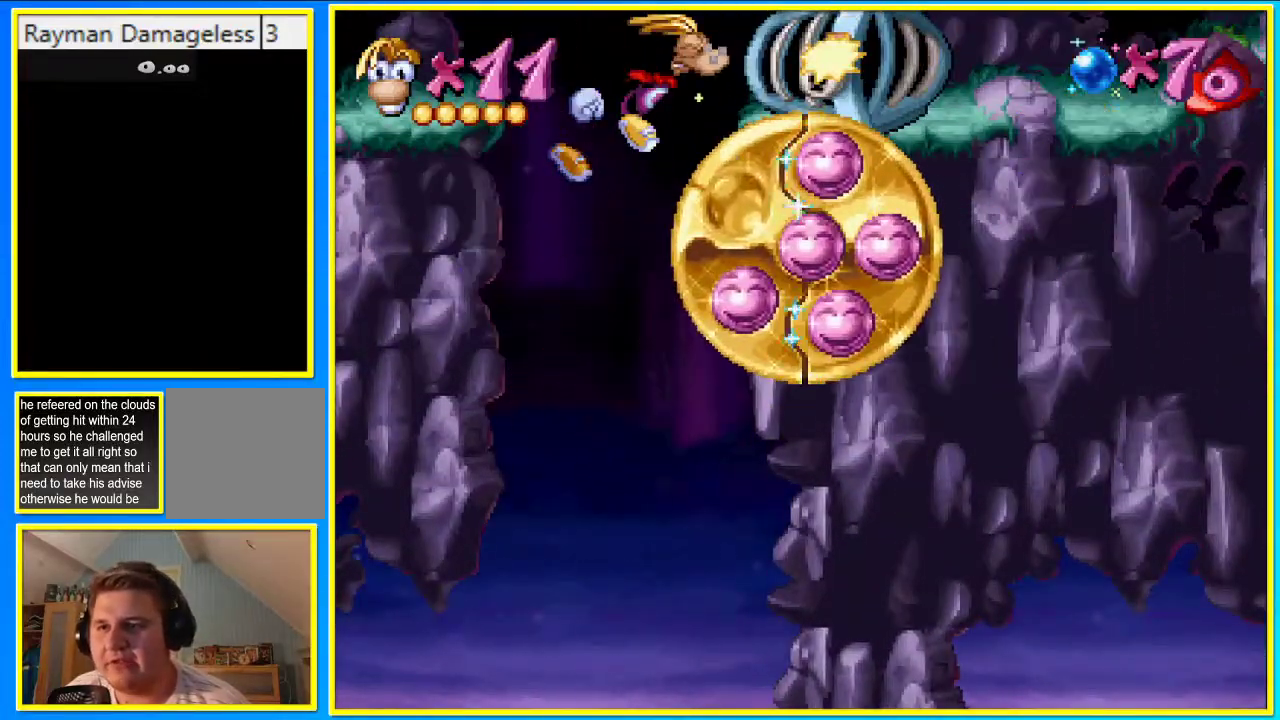
{"buttons": [], "left_stick": "center", "right_stick": "center", "events": []}
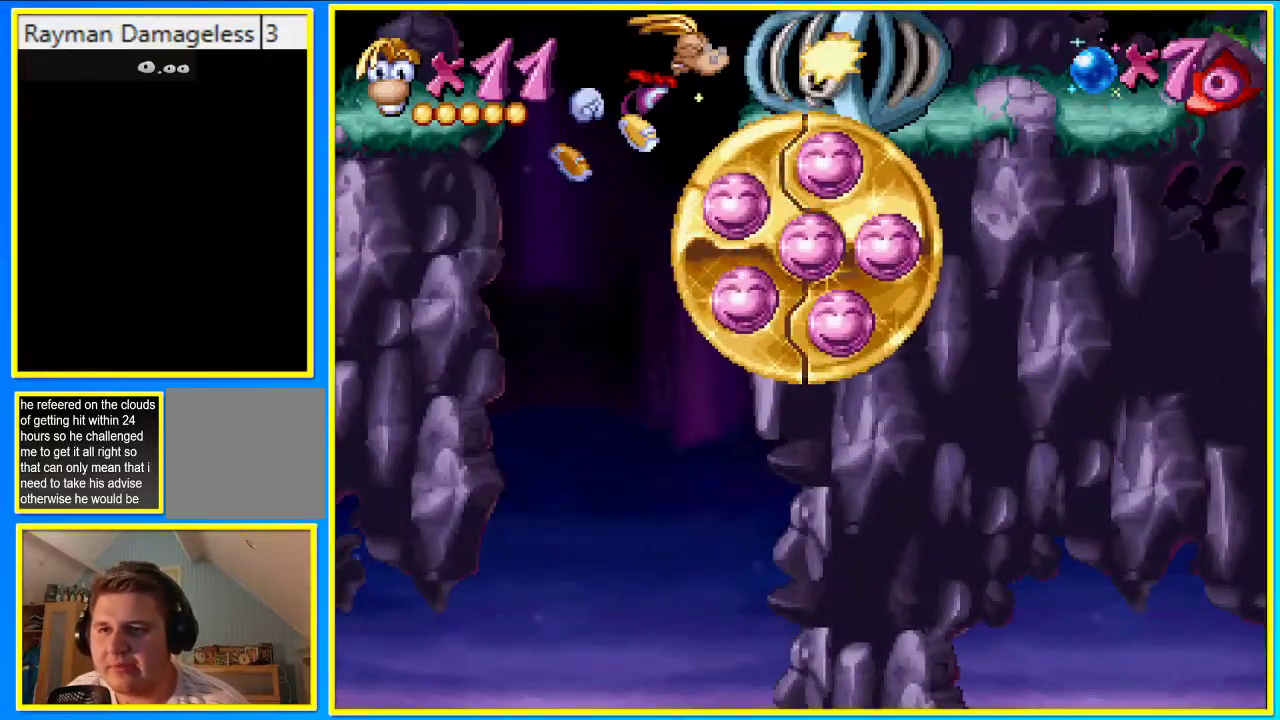
{"buttons": [], "left_stick": "center", "right_stick": "center", "events": []}
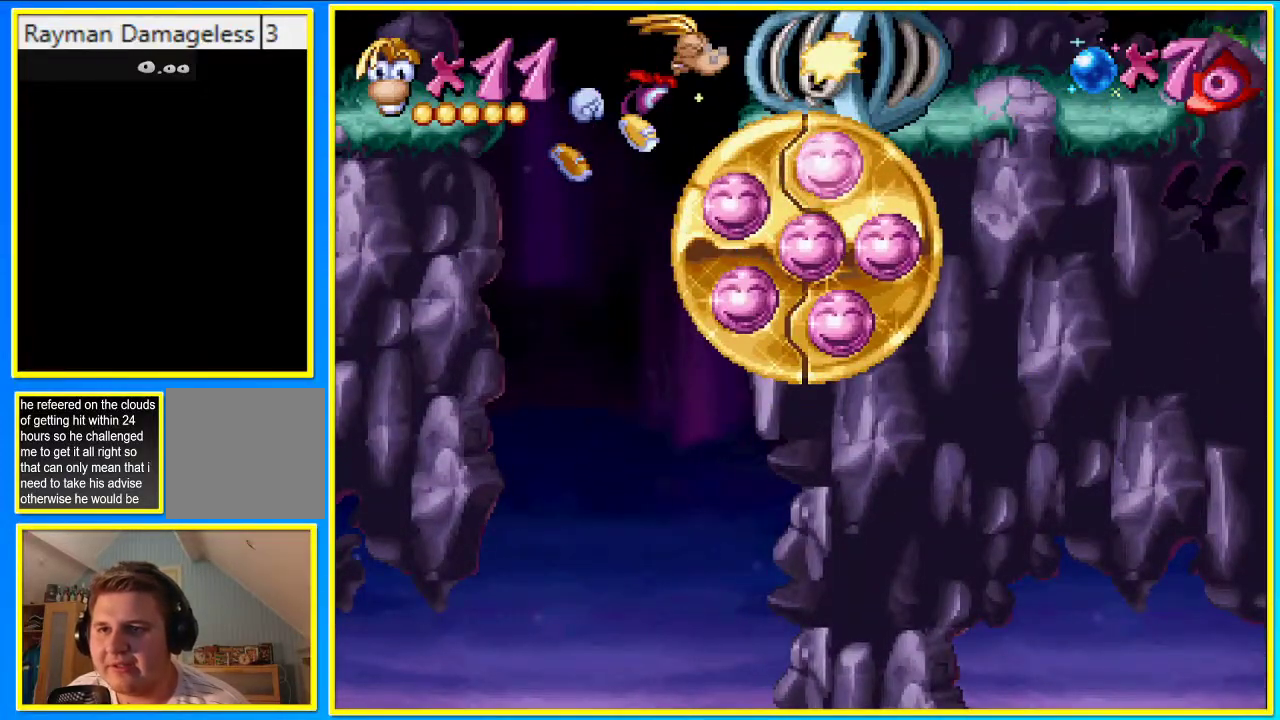
{"buttons": [], "left_stick": "center", "right_stick": "center", "events": []}
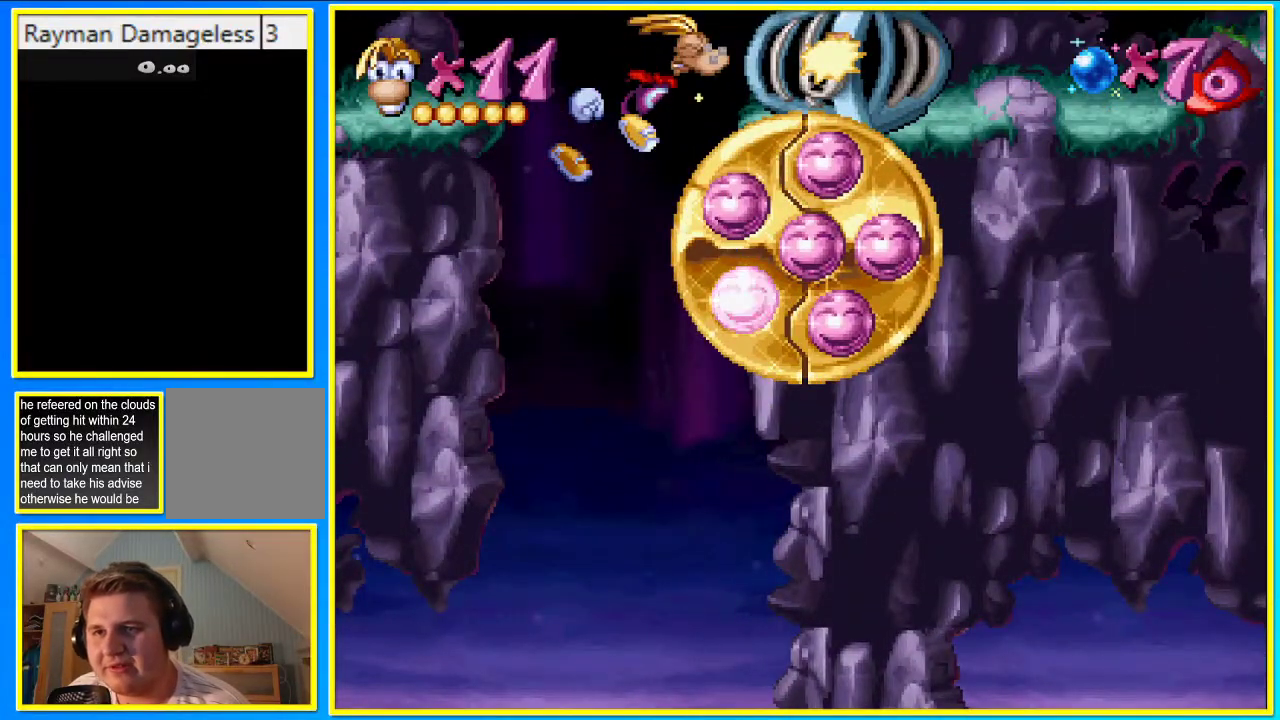
{"buttons": [], "left_stick": "center", "right_stick": "center", "events": []}
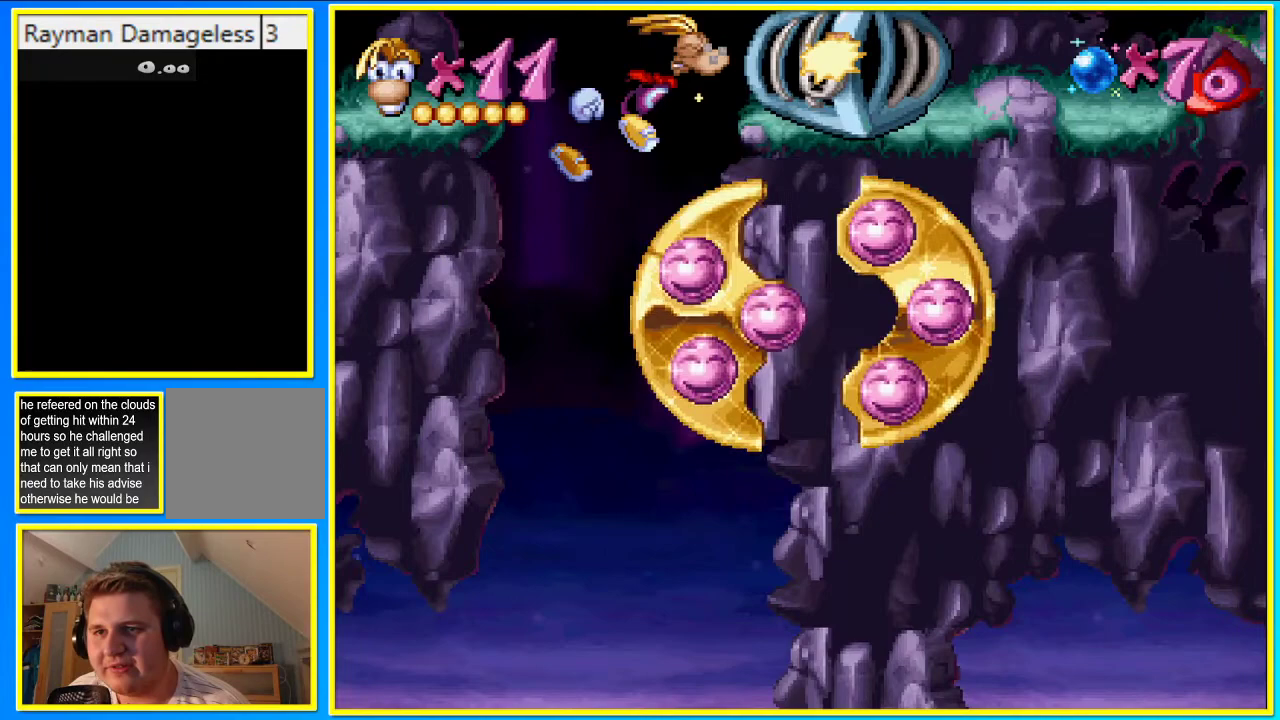
{"buttons": [], "left_stick": "center", "right_stick": "center", "events": []}
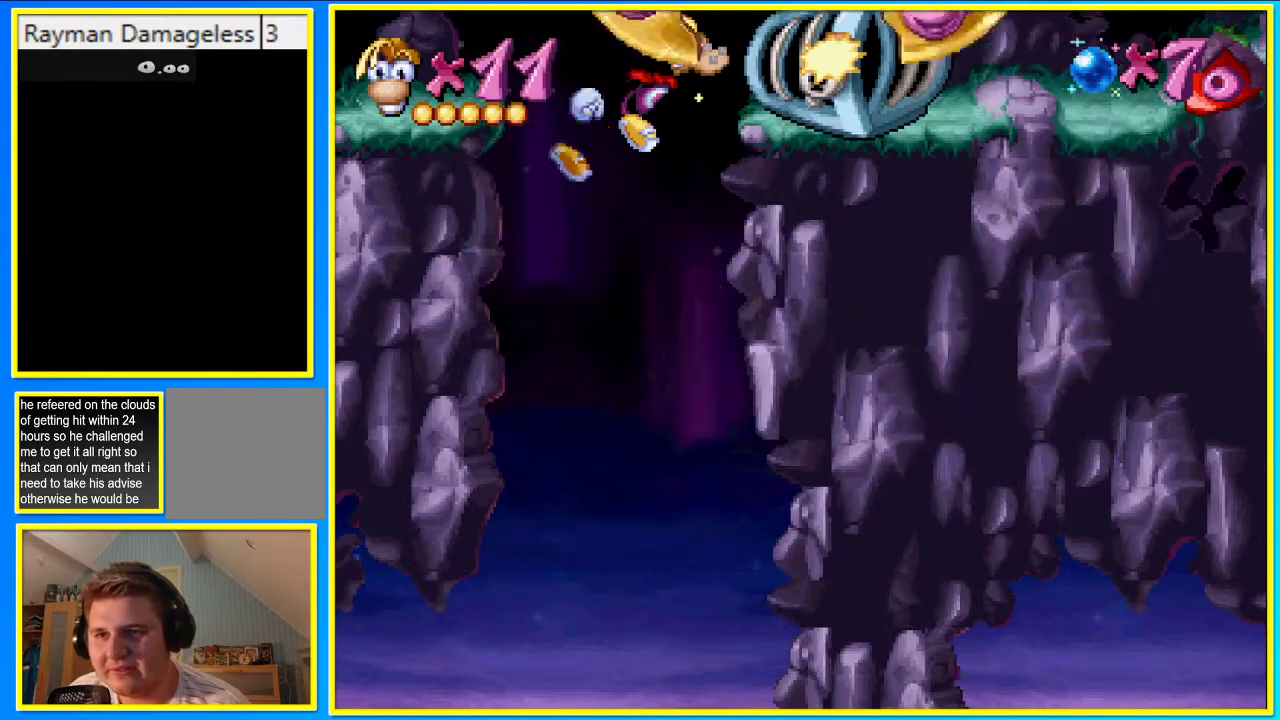
{"buttons": ["DPAD_LEFT"], "left_stick": "center", "right_stick": "center", "events": [[469, "DPAD_LEFT", "down"]]}
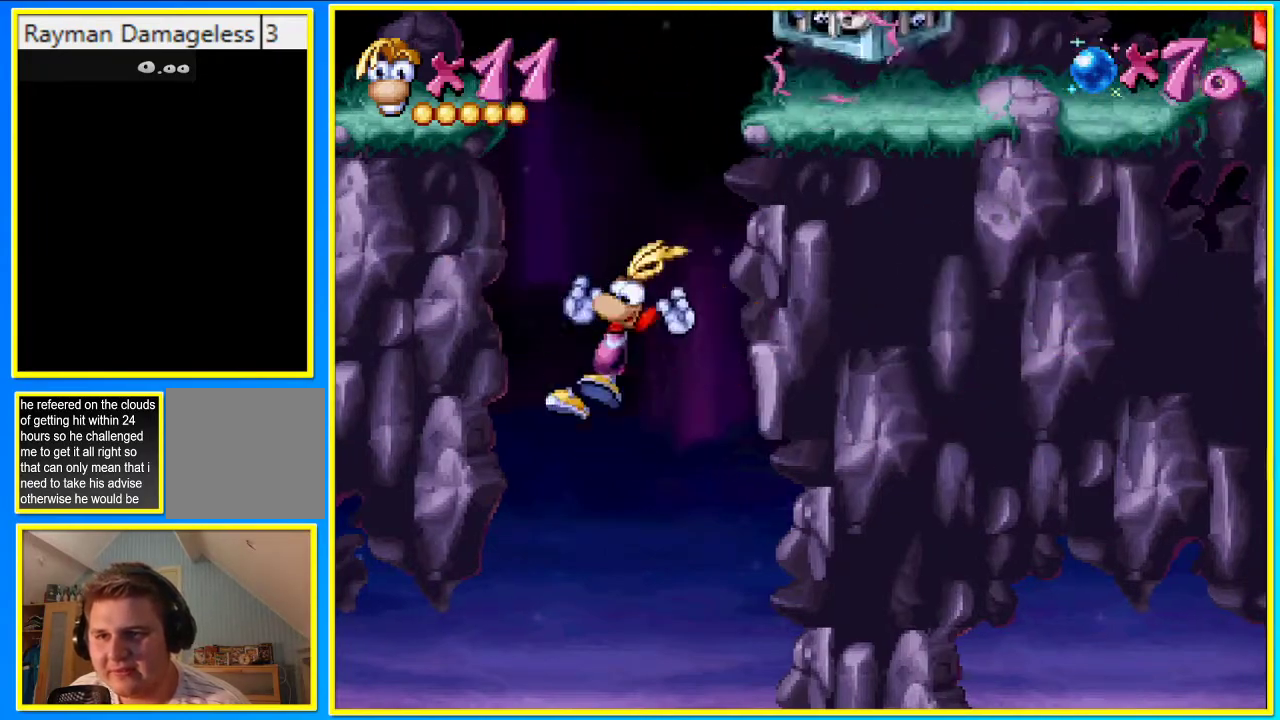
{"buttons": [], "left_stick": "center", "right_stick": "center", "events": [[268, "DPAD_LEFT", "up"]]}
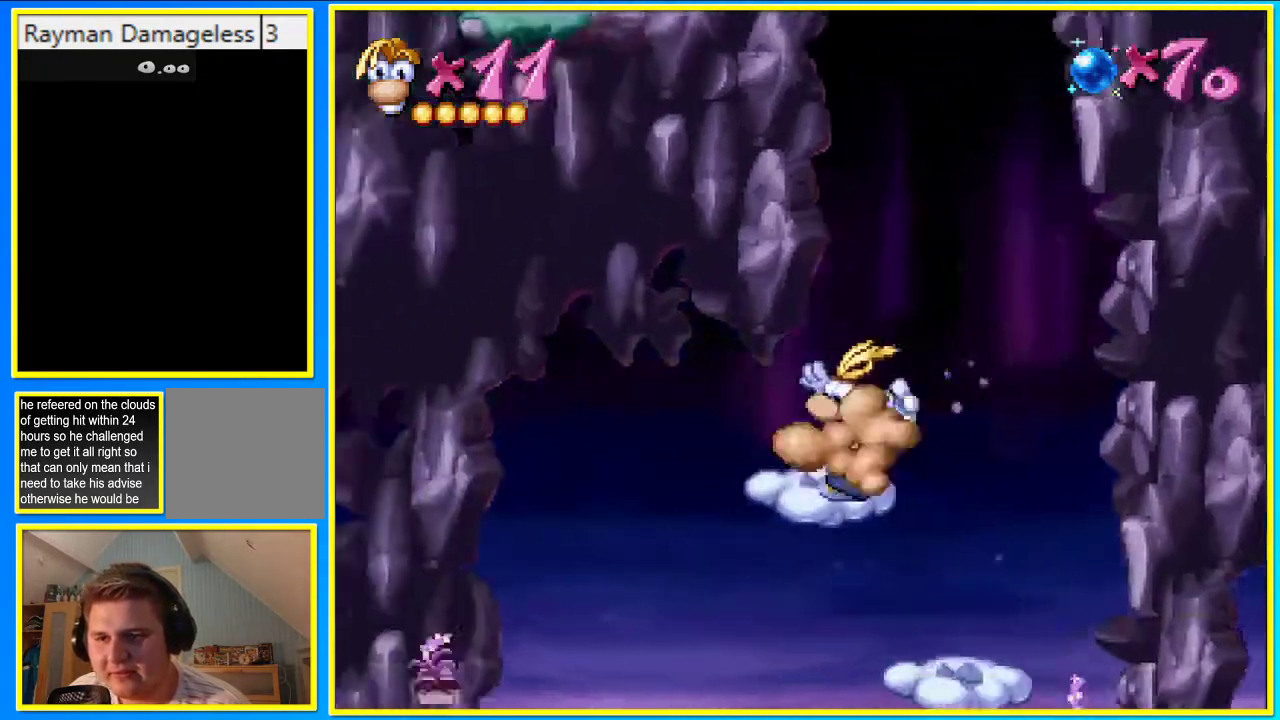
{"buttons": ["DPAD_LEFT"], "left_stick": "center", "right_stick": "center", "events": [[168, "DPAD_LEFT", "down"]]}